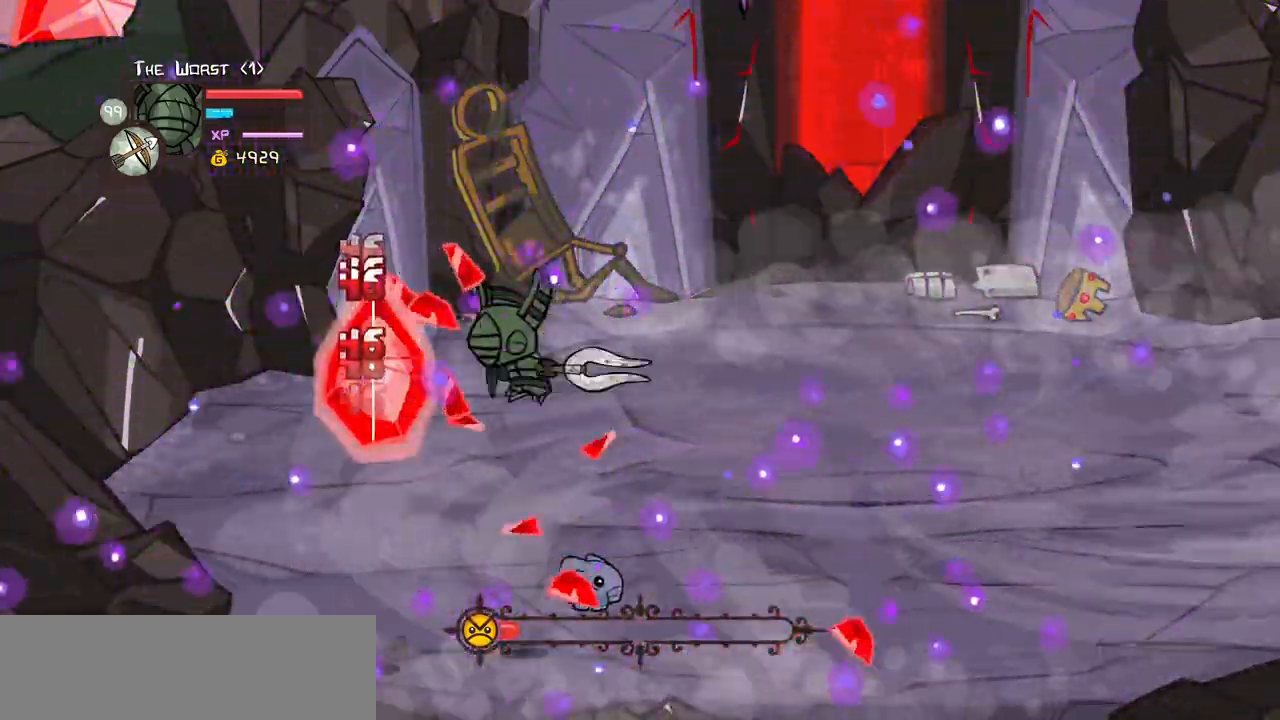
Gameplay with keyboard; each line is a JSON object with the keys held at the frame after it. "events" lists presses ("down") and releases ("up") of "block", "down", "heavy", "item", "iteml", "itemr", "jump", "left", "light", "magic", "right" and "up" between this image and that frame as [ms after this image, input, new state], when the widget could be followed in between. No other keys are recorded. Mouse input is not recorded. Key names are as the overlay labels them; some are game actions (e.g. jump) rather than physical keys.
{"keys": ["heavy"], "events": [[83, "down", "down"], [133, "light", "up"], [167, "down", "up"], [217, "light", "down"], [367, "heavy", "down"], [400, "light", "up"]]}
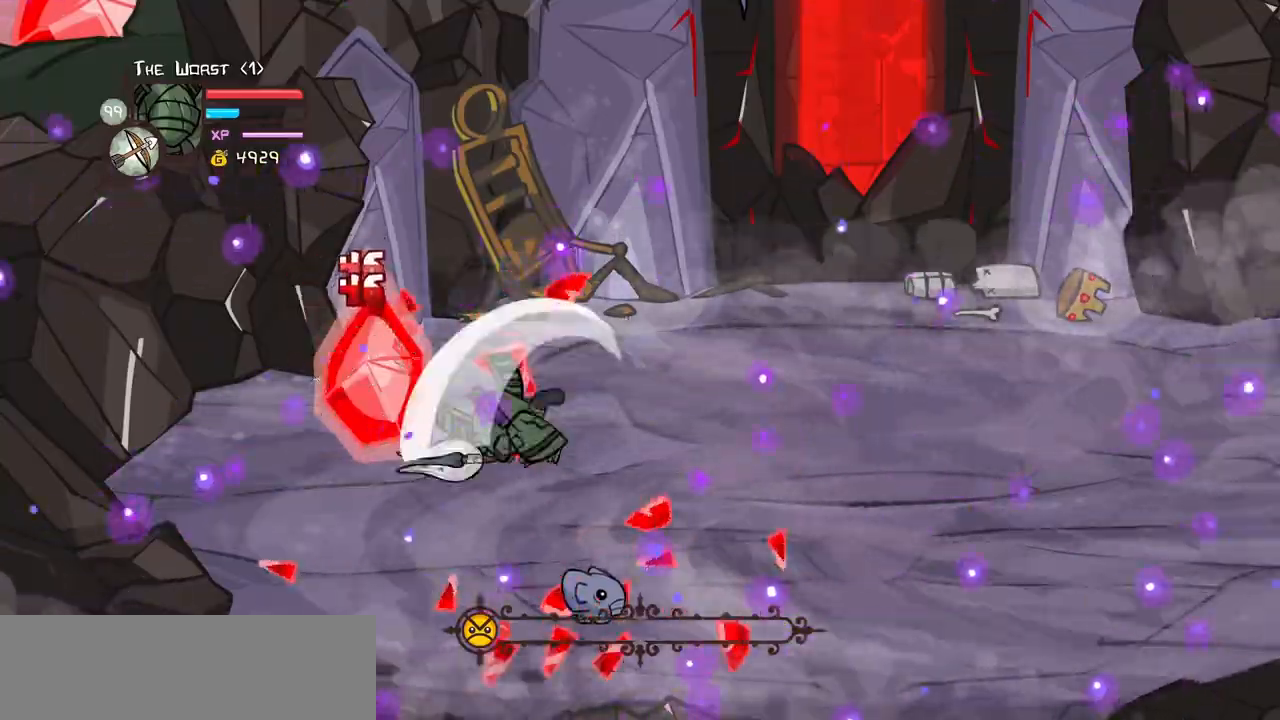
{"keys": []}
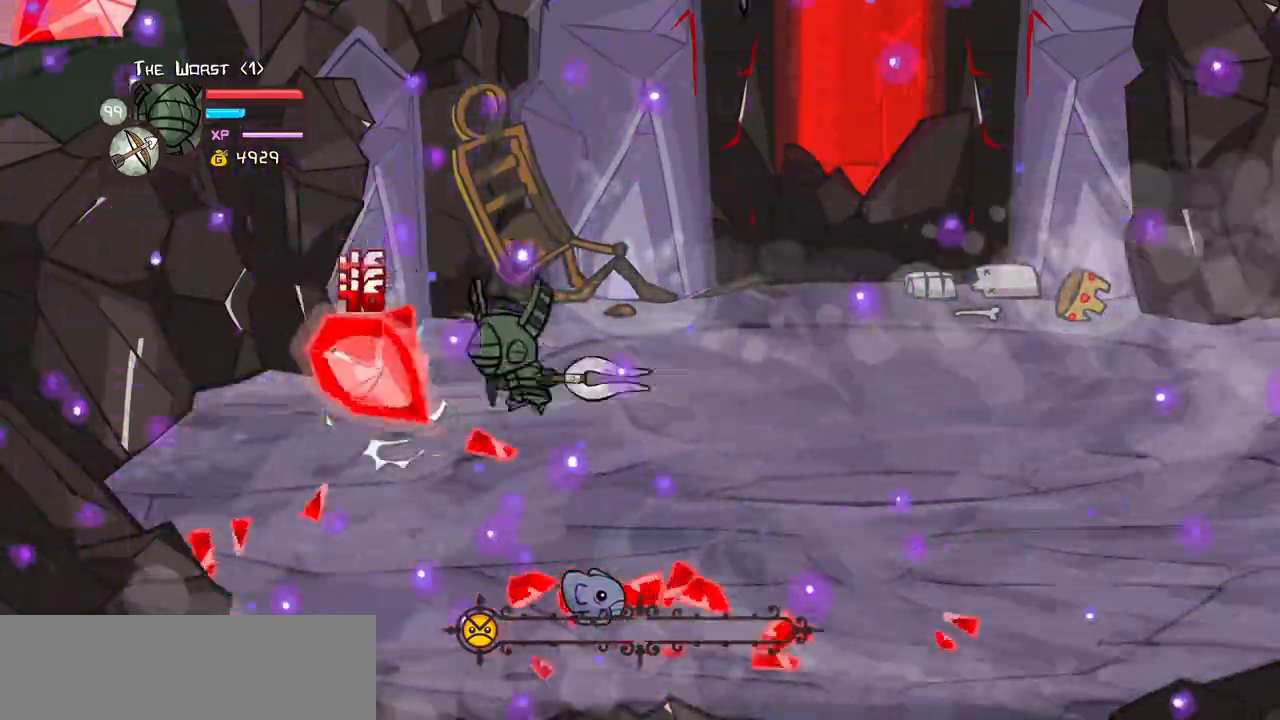
{"keys": ["heavy"], "events": [[17, "light", "down"], [117, "light", "up"], [150, "light", "down"], [350, "heavy", "down"], [350, "light", "up"]]}
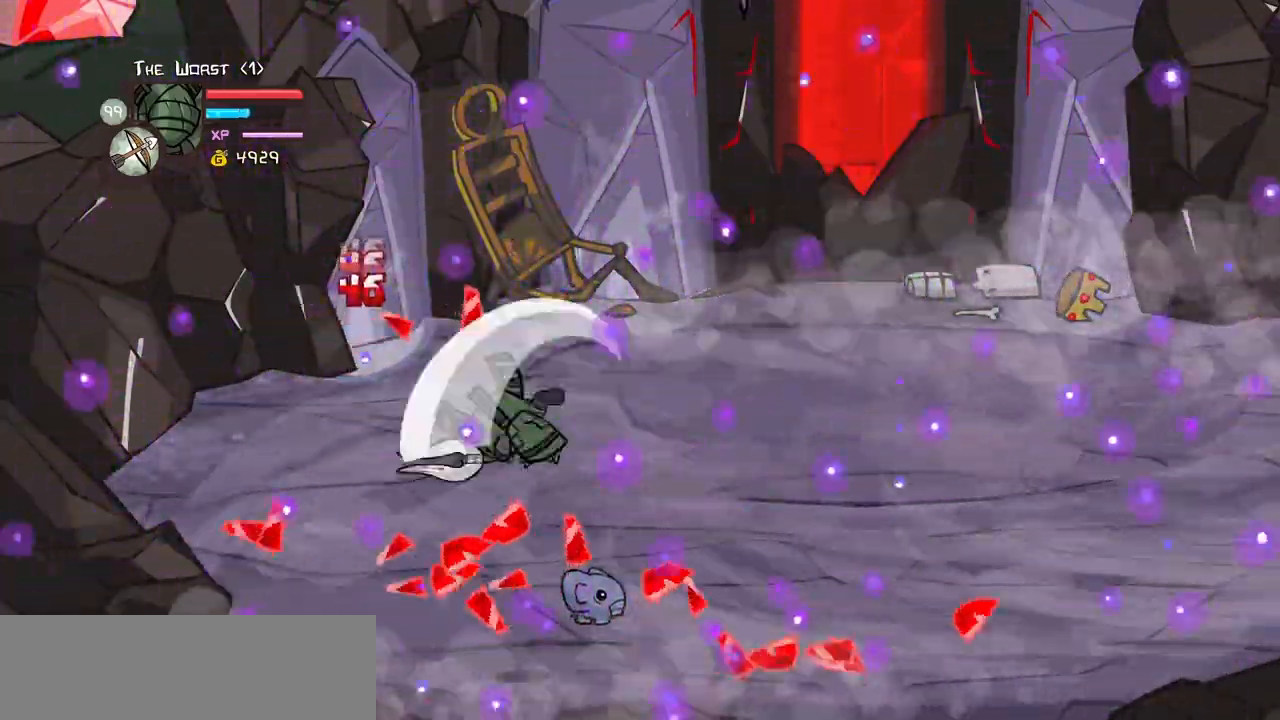
{"keys": ["block", "down"], "events": [[167, "heavy", "up"], [167, "left", "down"], [317, "down", "down"], [367, "block", "down"], [400, "left", "up"]]}
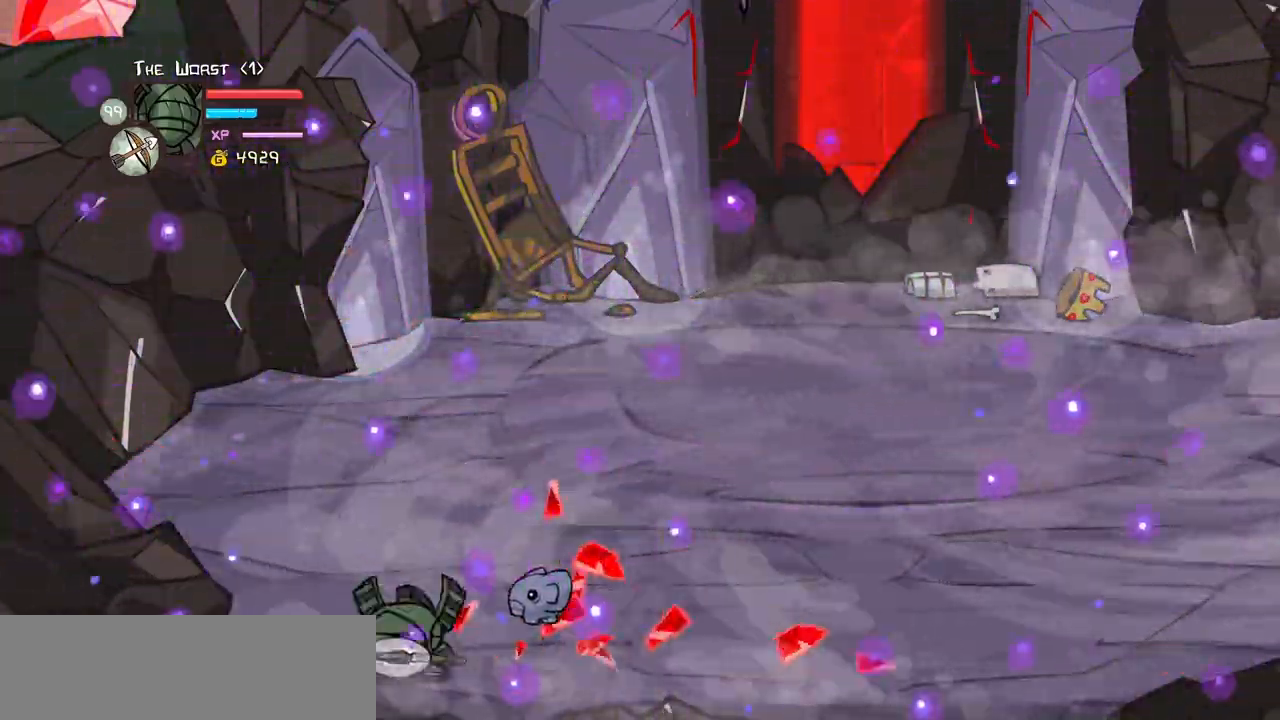
{"keys": ["heavy", "magic"], "events": [[333, "down", "up"], [383, "block", "up"], [467, "heavy", "down"], [467, "magic", "down"]]}
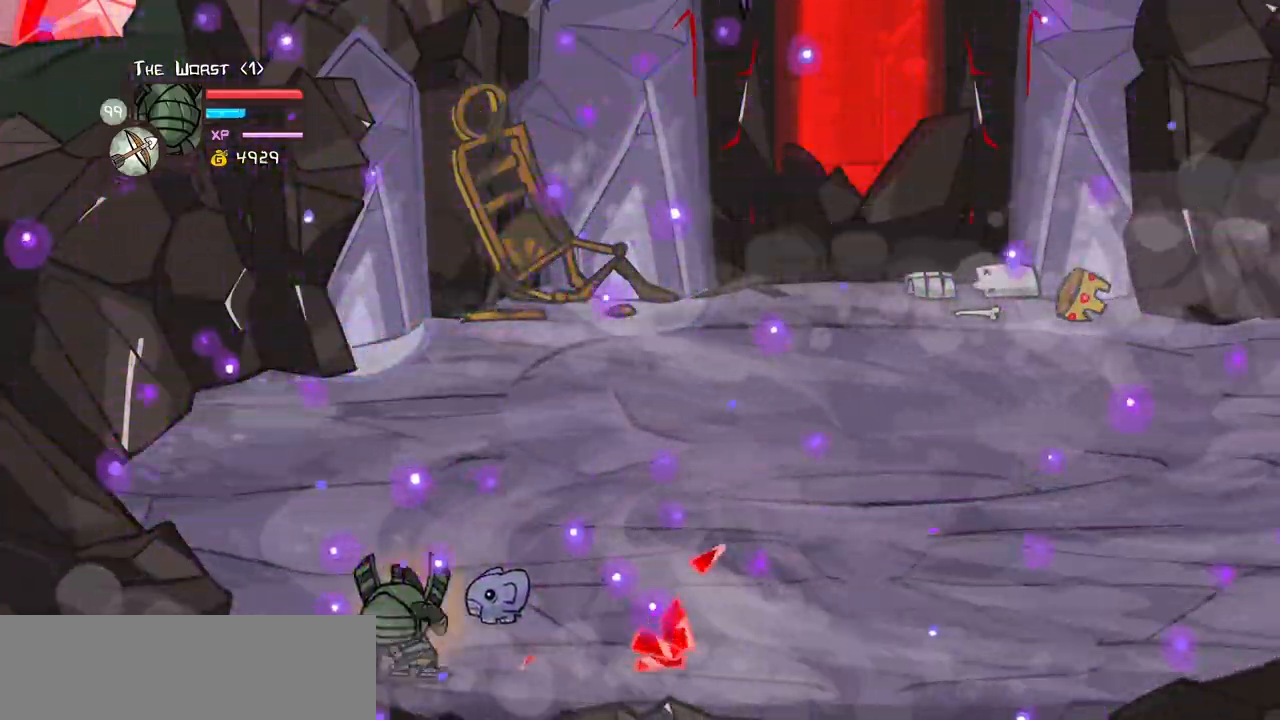
{"keys": []}
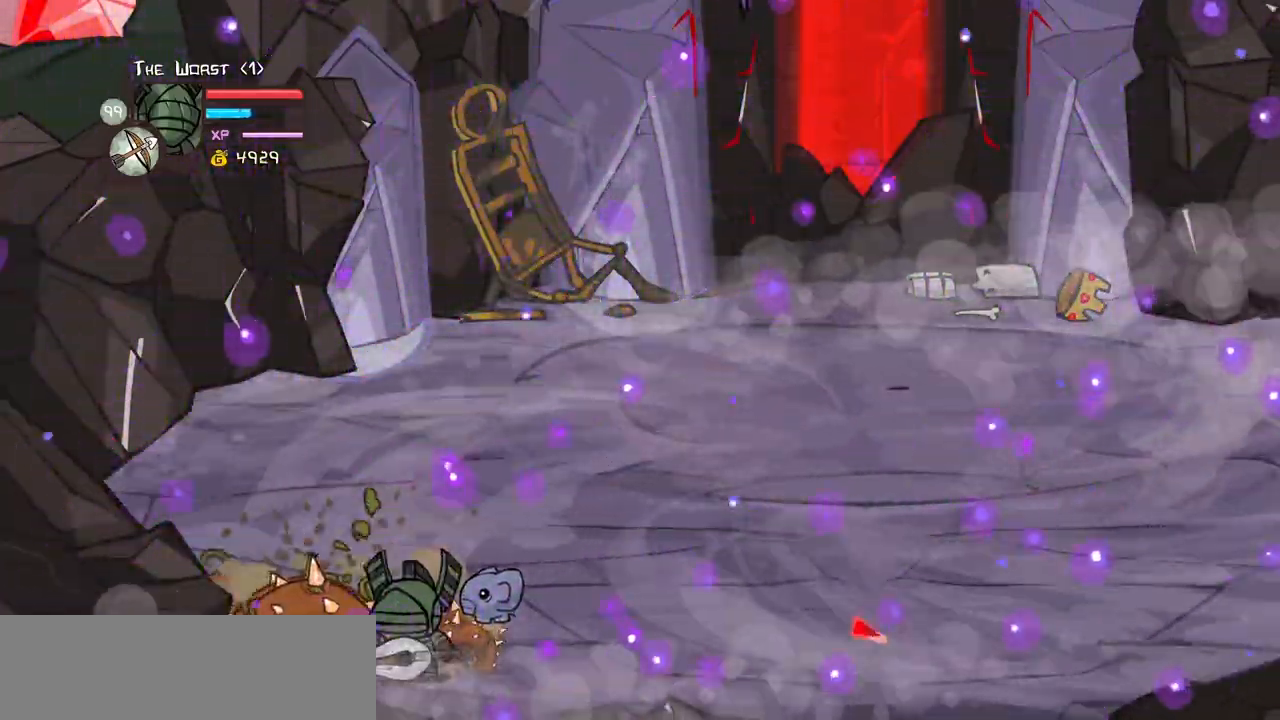
{"keys": []}
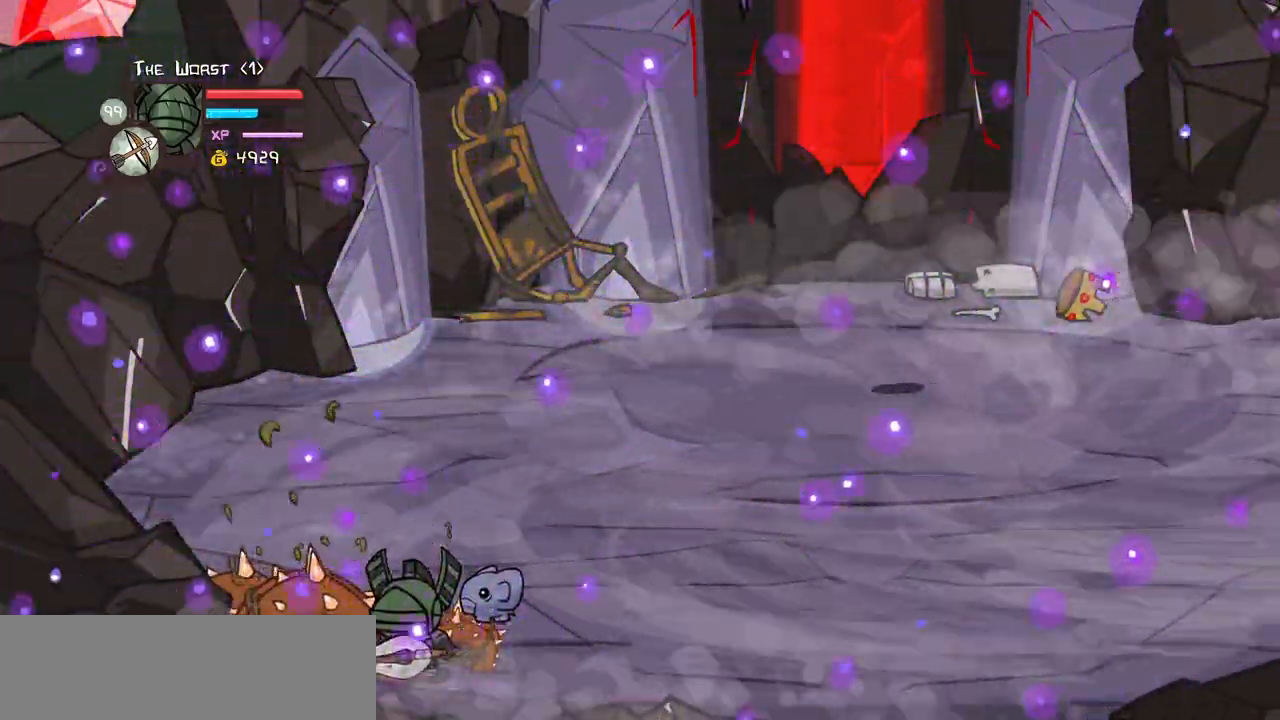
{"keys": [], "events": []}
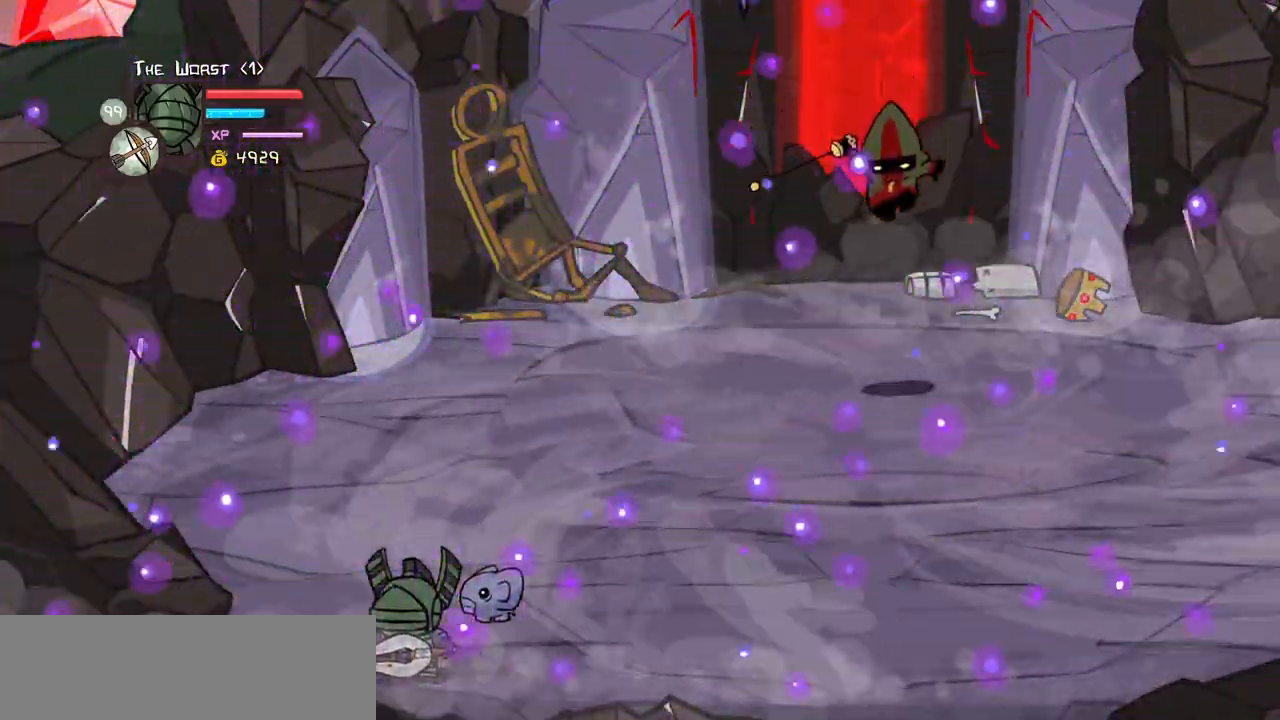
{"keys": [], "events": []}
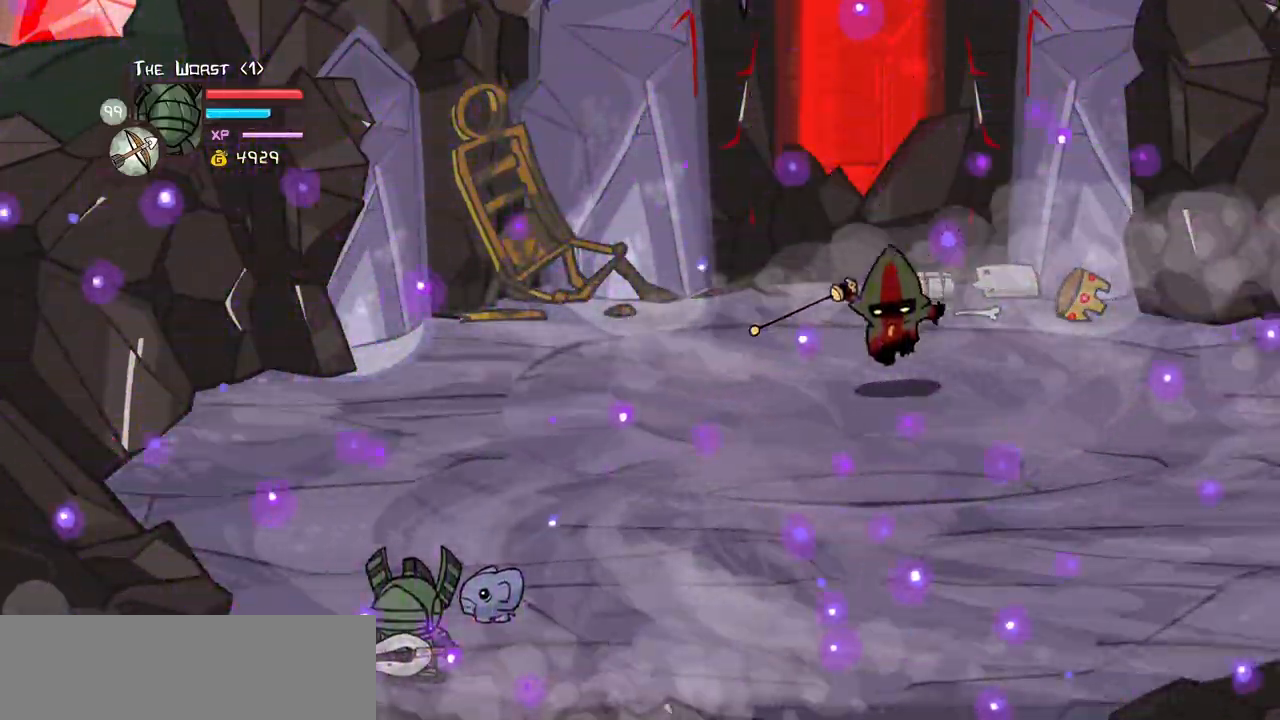
{"keys": [], "events": []}
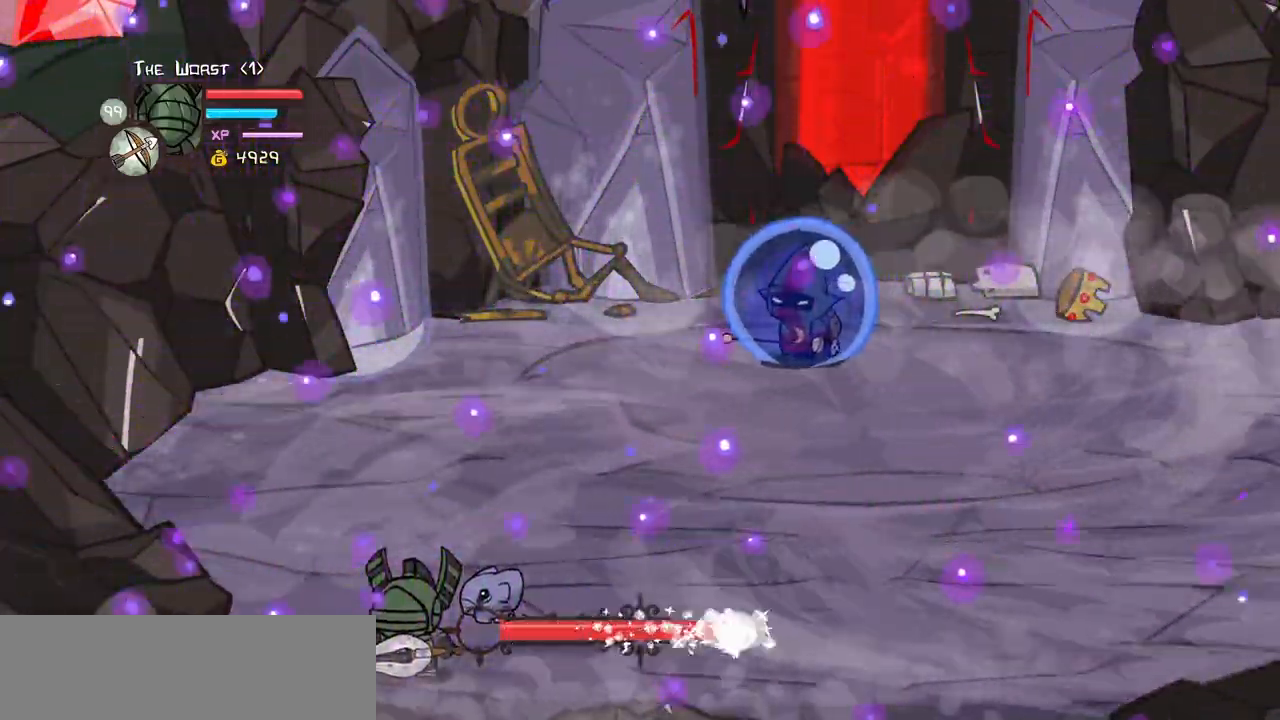
{"keys": ["magic"], "events": [[150, "magic", "down"]]}
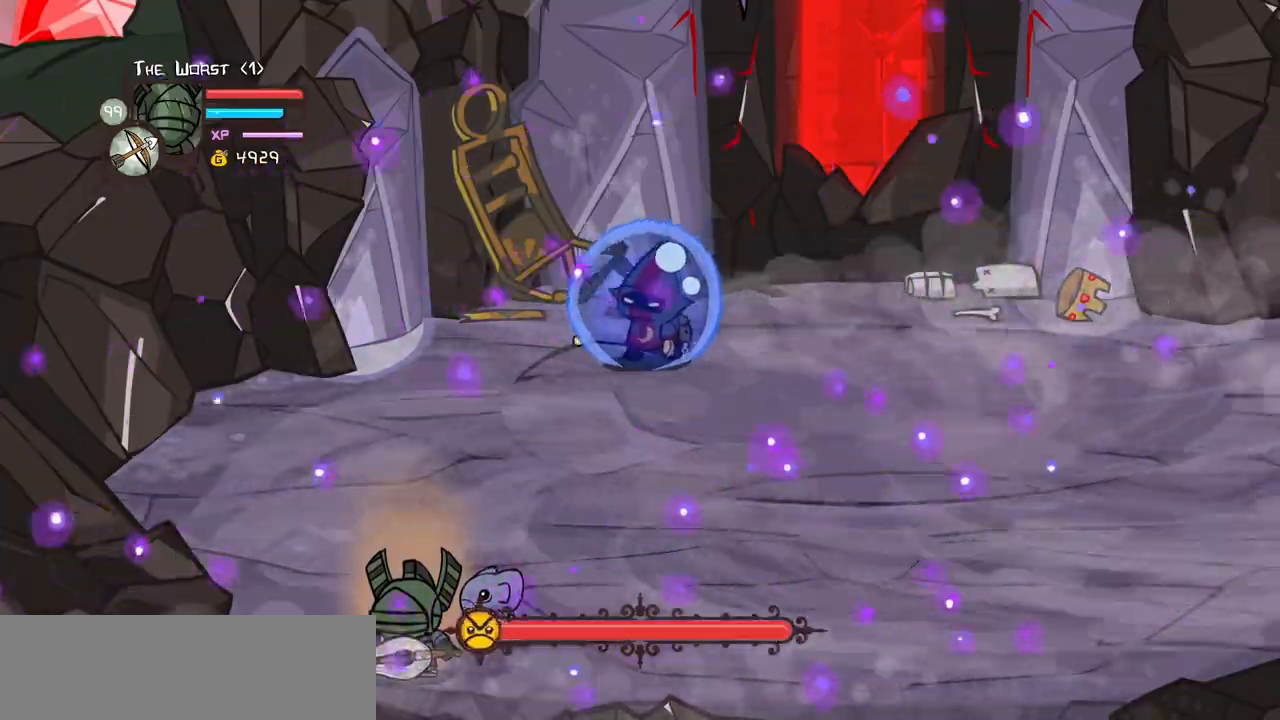
{"keys": ["magic"], "events": []}
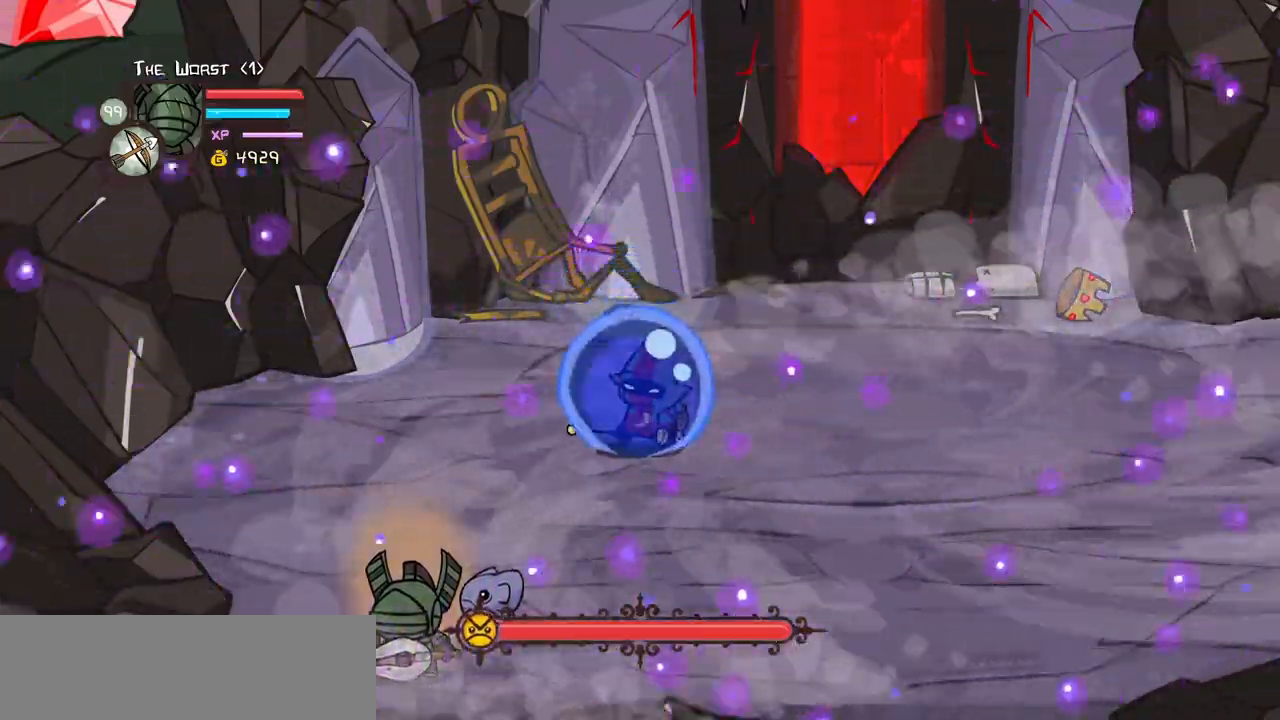
{"keys": ["magic"], "events": []}
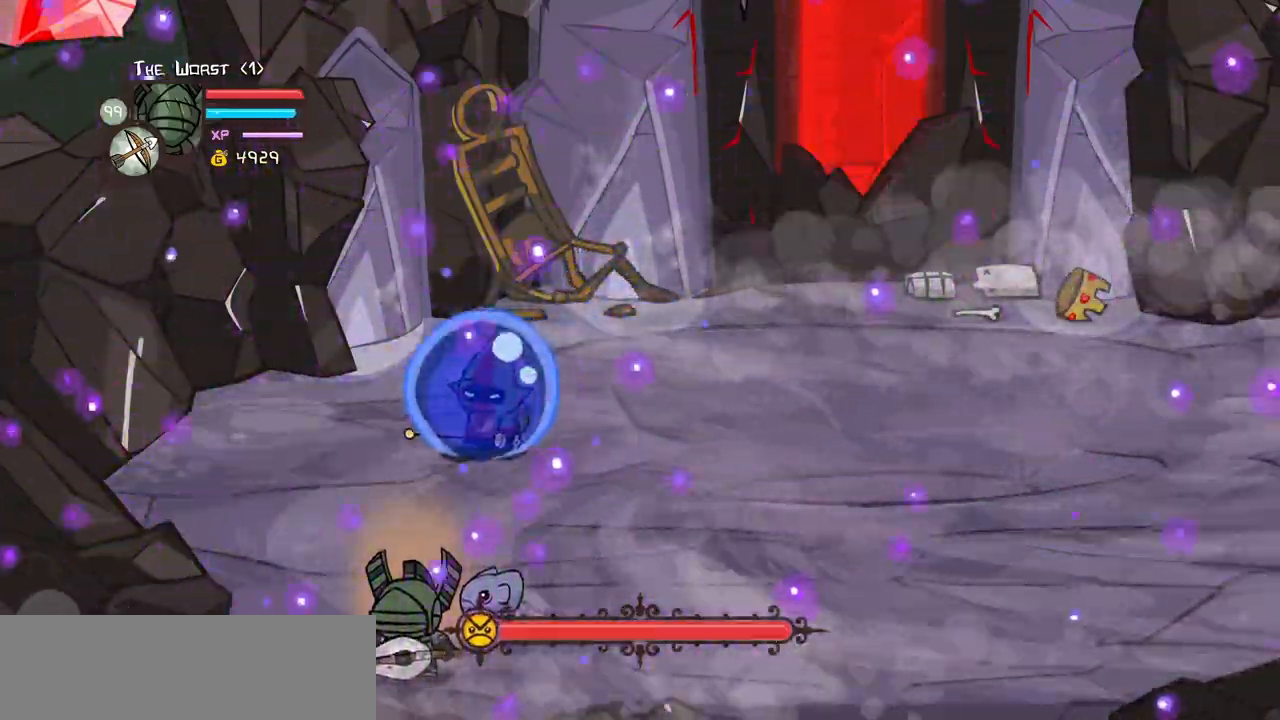
{"keys": ["magic"], "events": []}
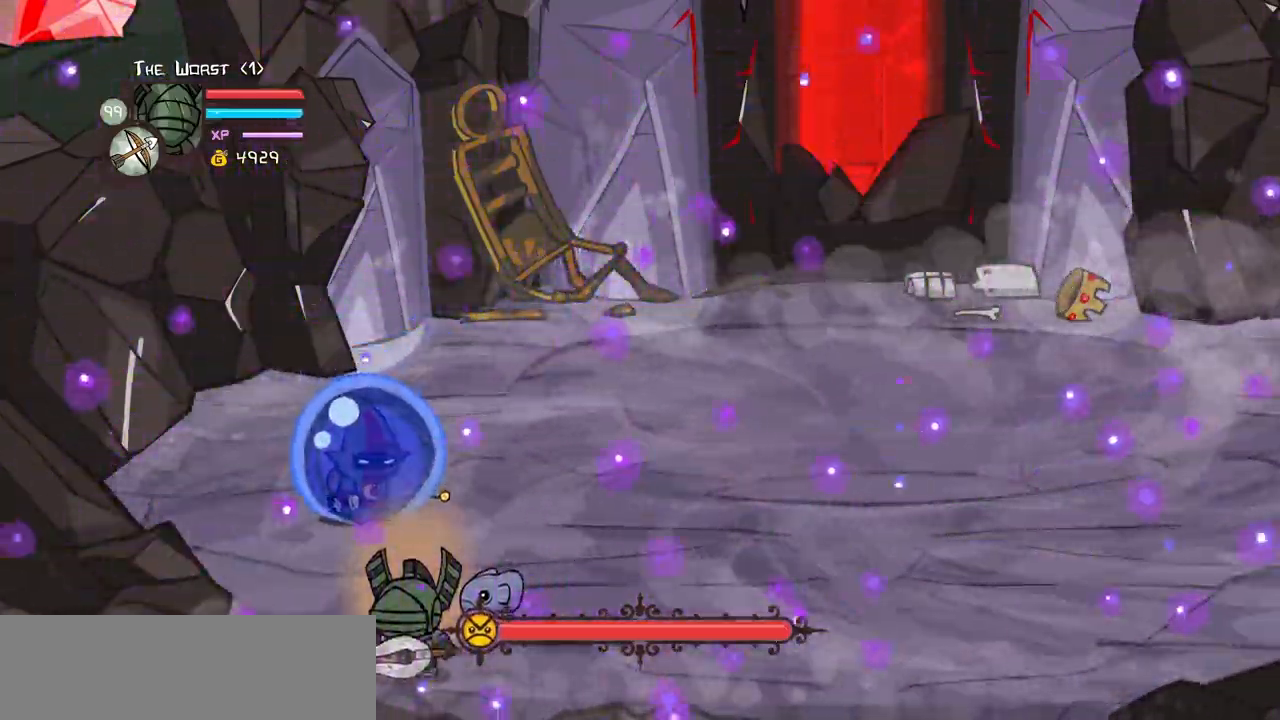
{"keys": ["heavy", "magic"], "events": [[483, "heavy", "down"]]}
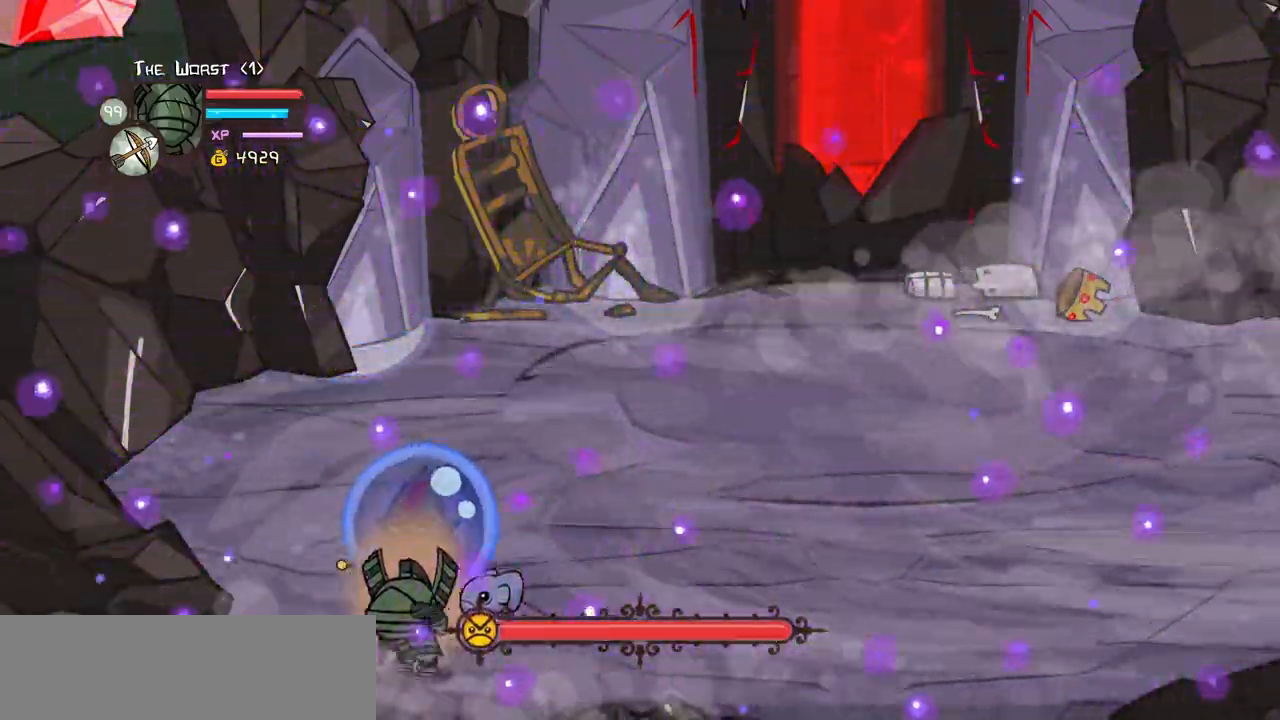
{"keys": ["heavy", "magic"]}
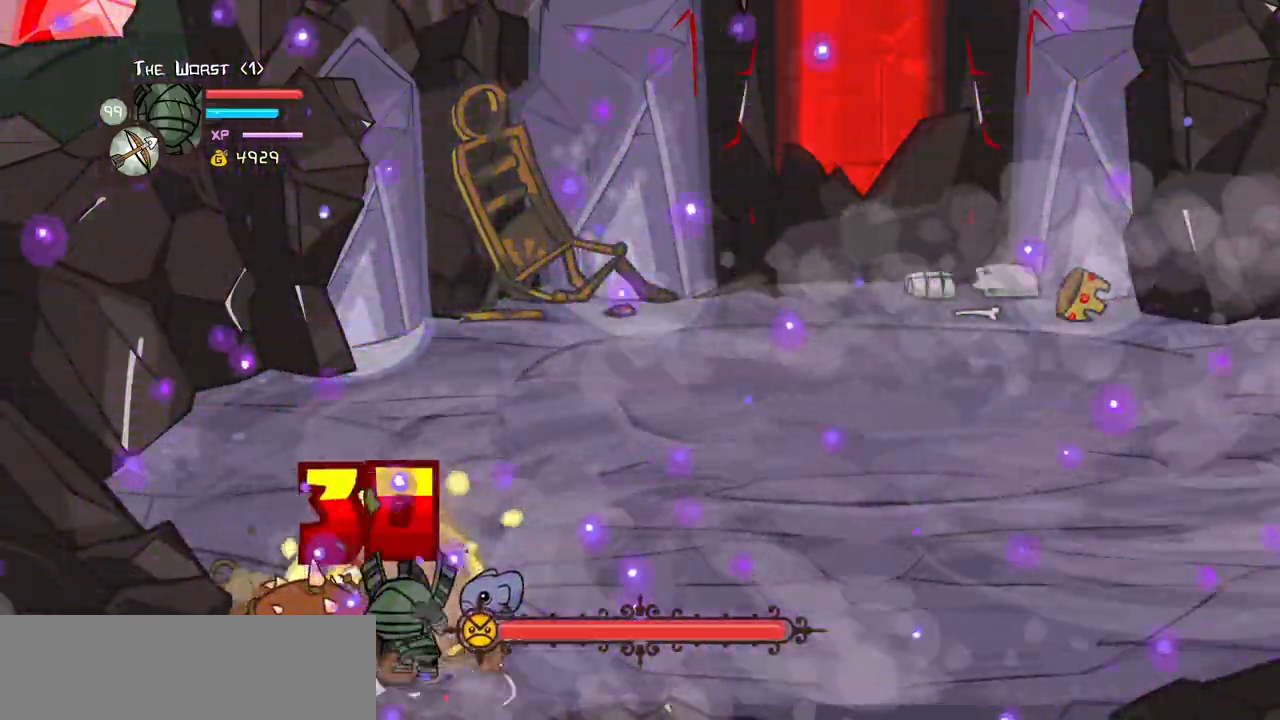
{"keys": ["heavy", "magic"], "events": [[183, "heavy", "up"], [283, "heavy", "down"]]}
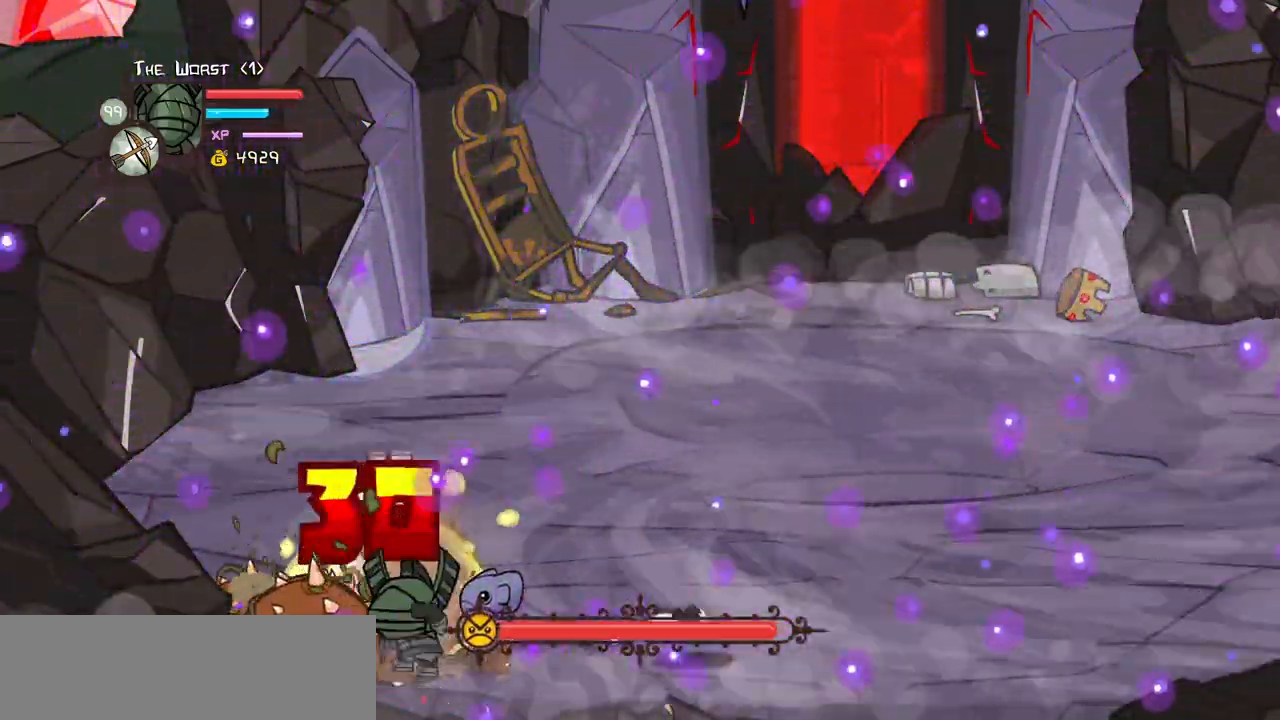
{"keys": ["heavy", "magic"], "events": [[200, "heavy", "up"], [250, "heavy", "down"]]}
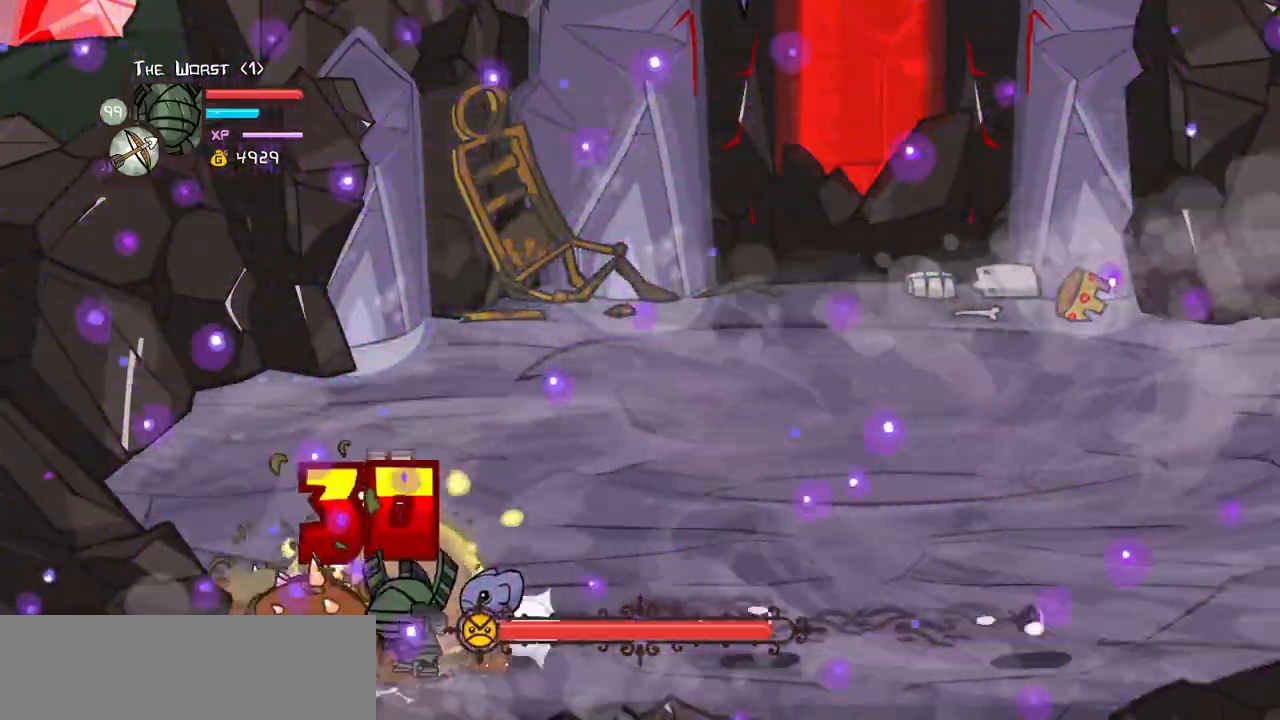
{"keys": ["heavy", "magic"], "events": [[217, "heavy", "up"], [317, "heavy", "down"]]}
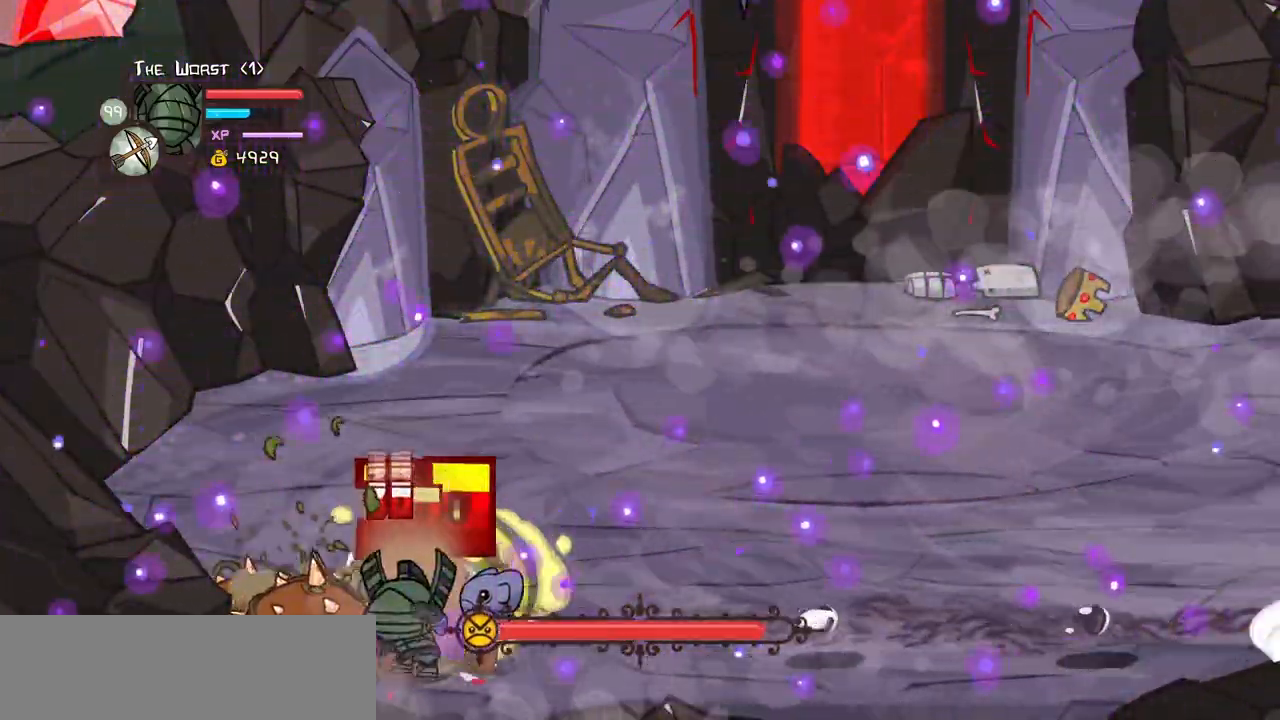
{"keys": [], "events": [[233, "heavy", "up"], [233, "magic", "up"]]}
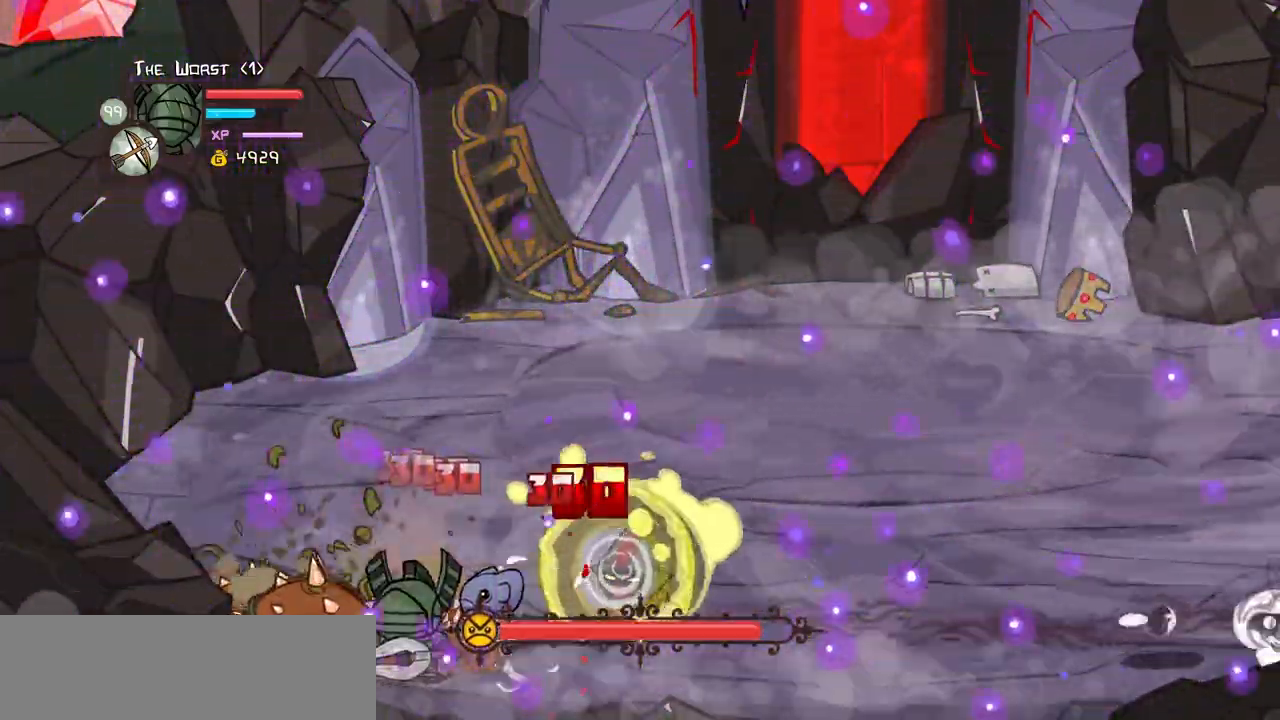
{"keys": [], "events": []}
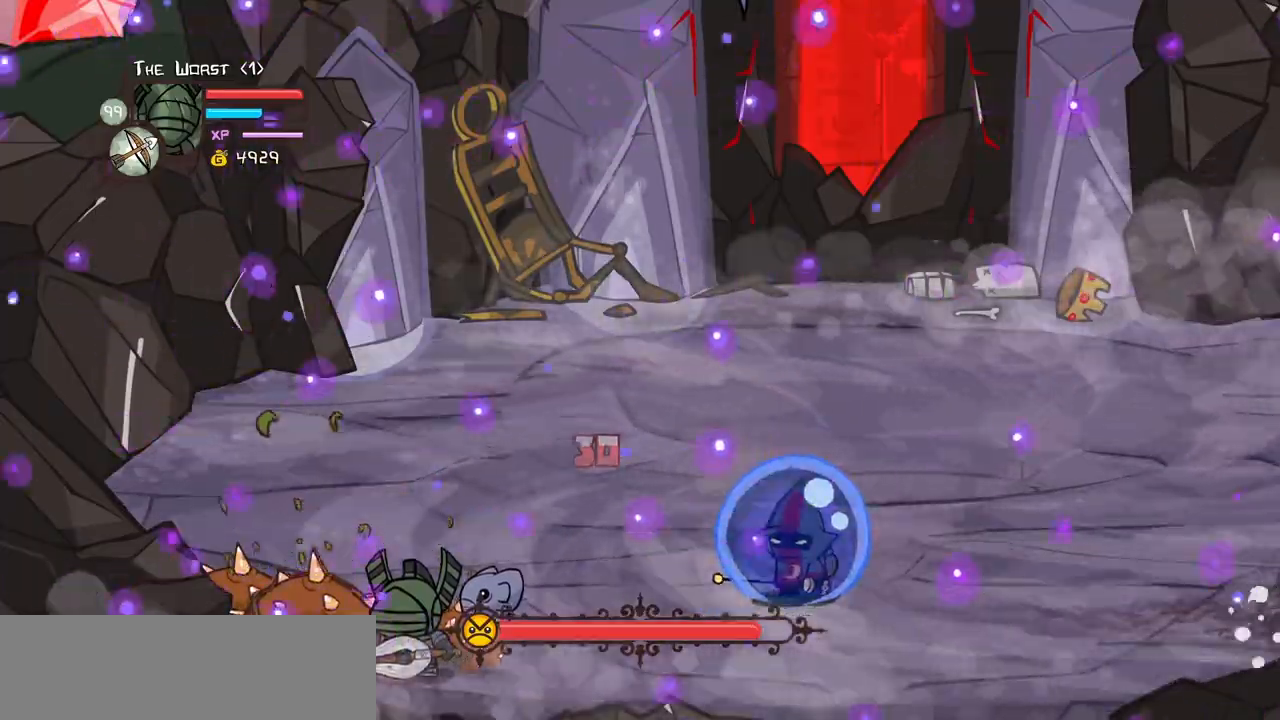
{"keys": [], "events": []}
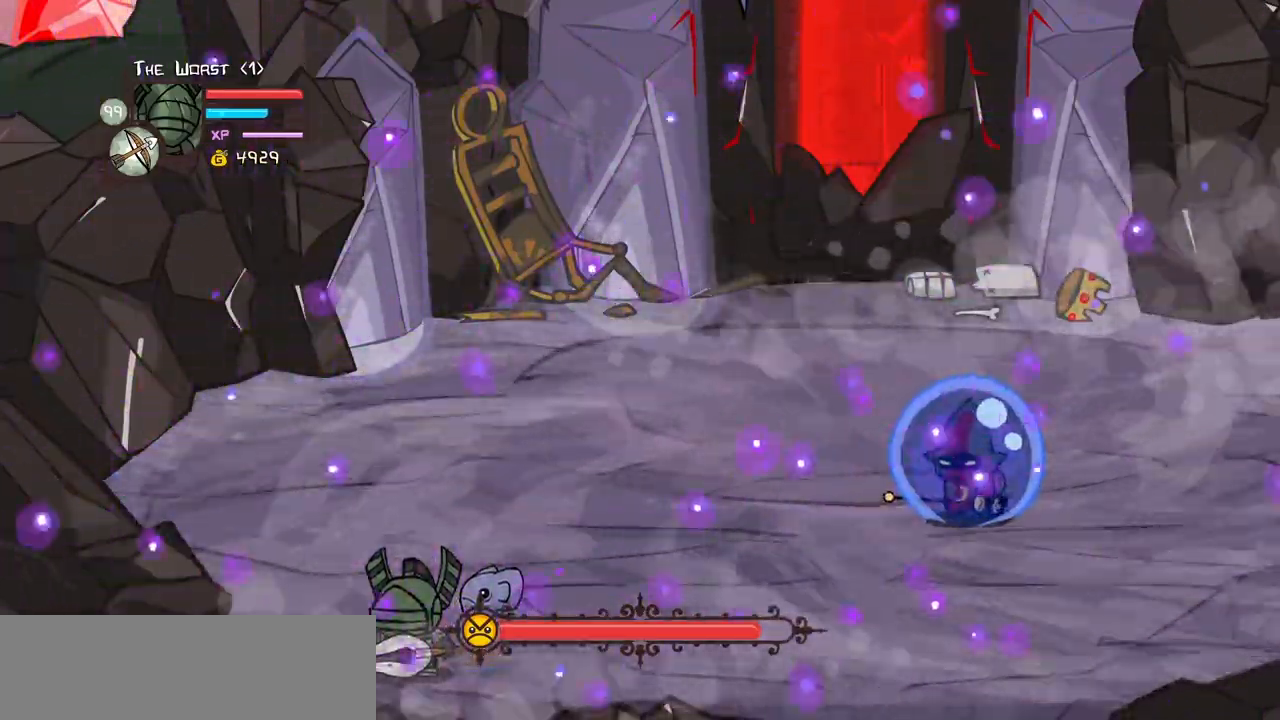
{"keys": [], "events": []}
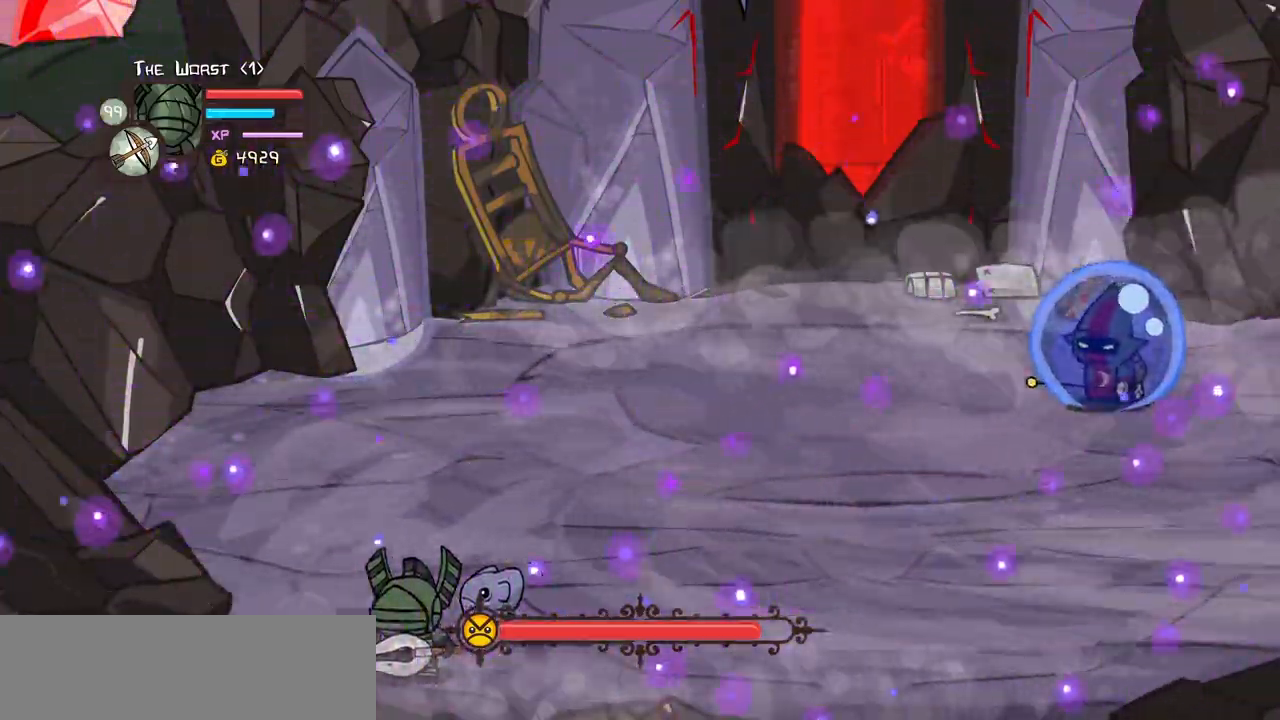
{"keys": [], "events": []}
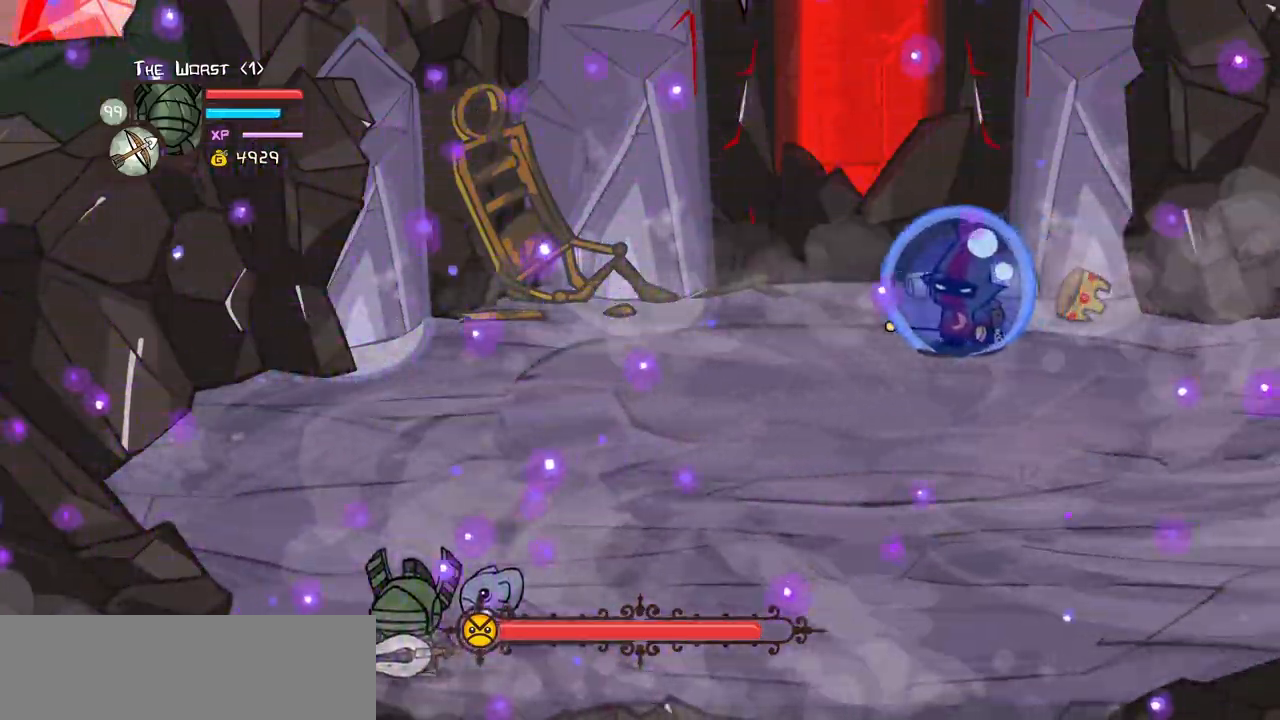
{"keys": ["magic"], "events": [[500, "magic", "down"]]}
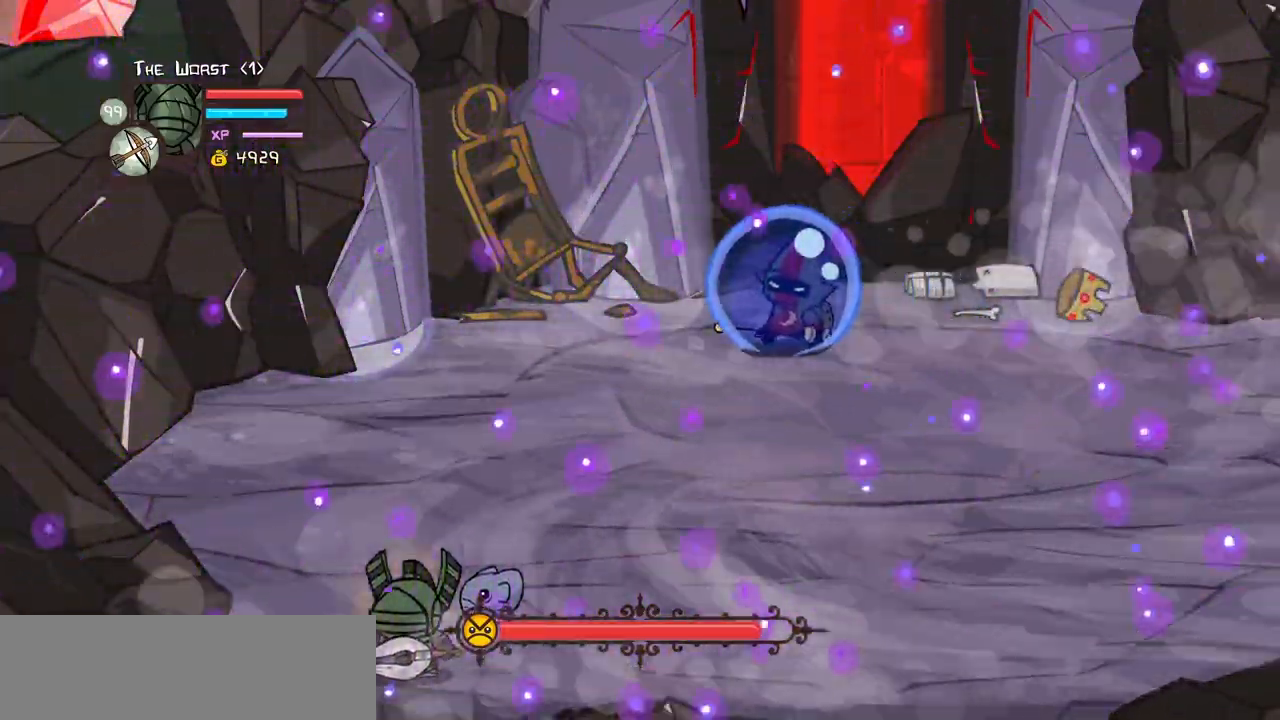
{"keys": ["magic"], "events": []}
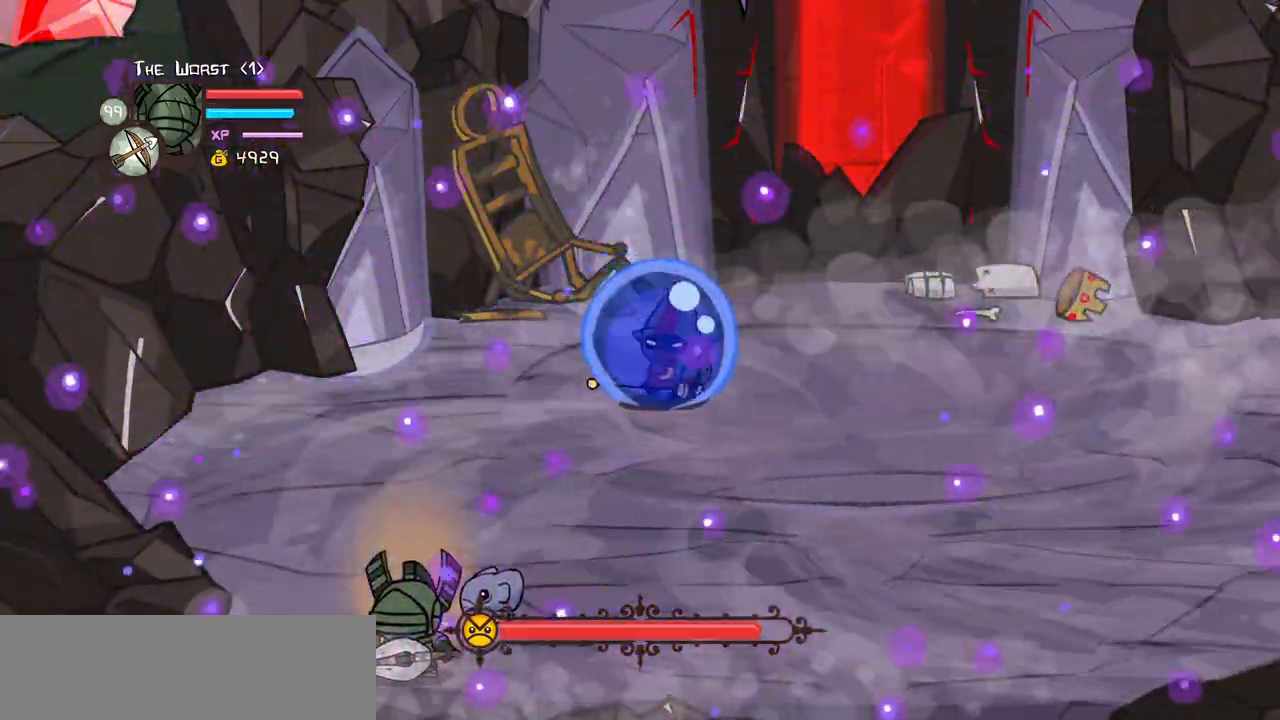
{"keys": ["magic"], "events": []}
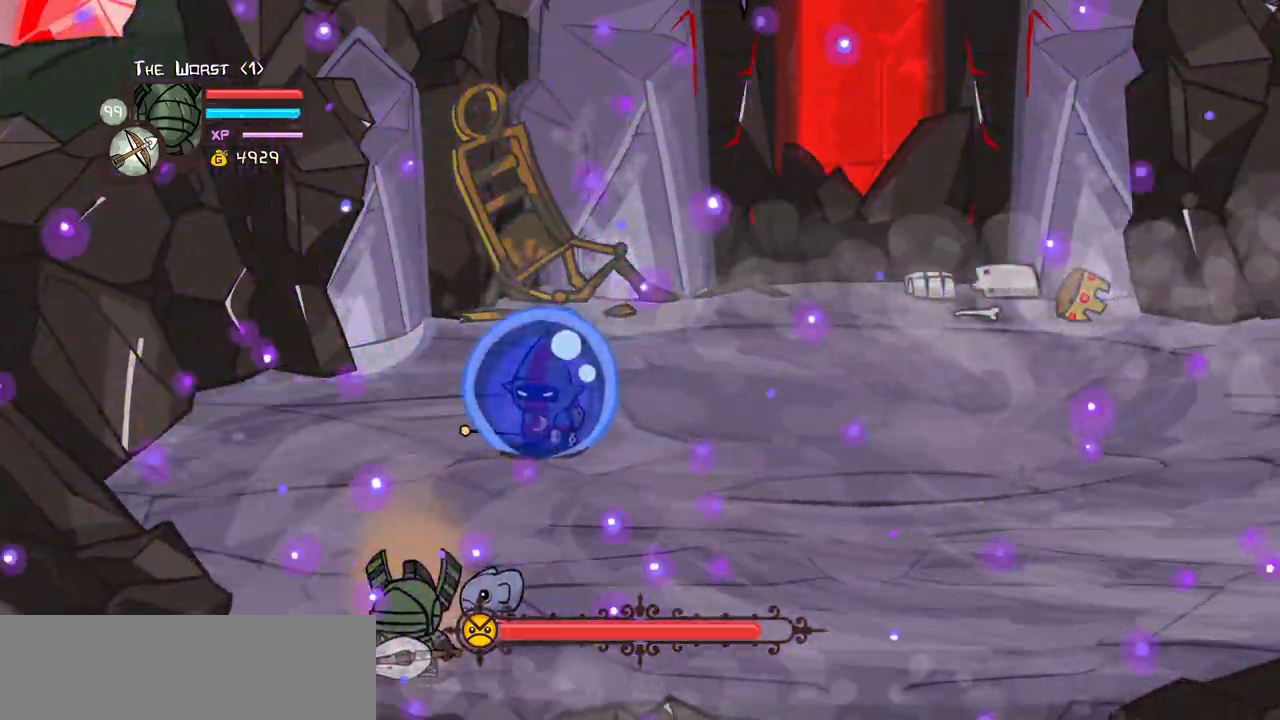
{"keys": ["magic"], "events": []}